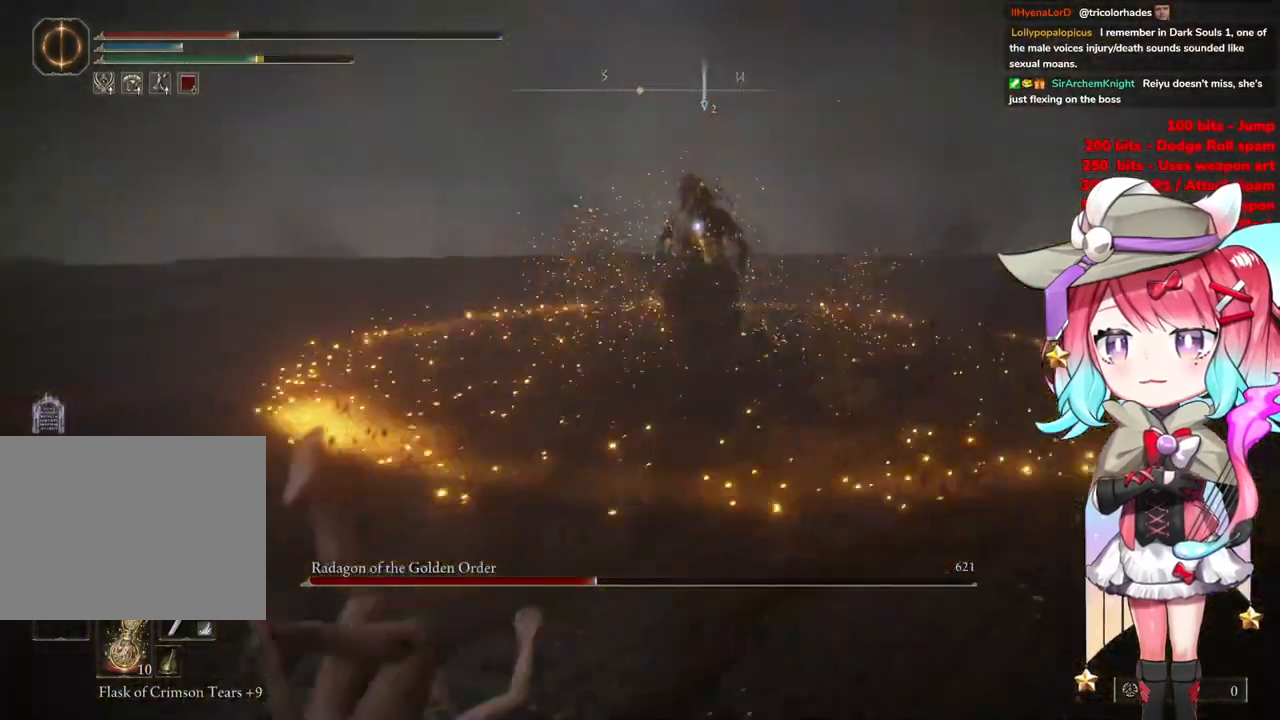
Gameplay with a controller (PlayStation layout); each line is a JSON object with the inputs held at the frame after it. "events" lists button and stick changes between this image and that frame as [ms after this image, input, new state], when the widget could be followed in between.
{"buttons": [], "left_stick": "up-left", "right_stick": "center", "events": [[300, "left_stick", "left"], [450, "left_stick", "up-left"]]}
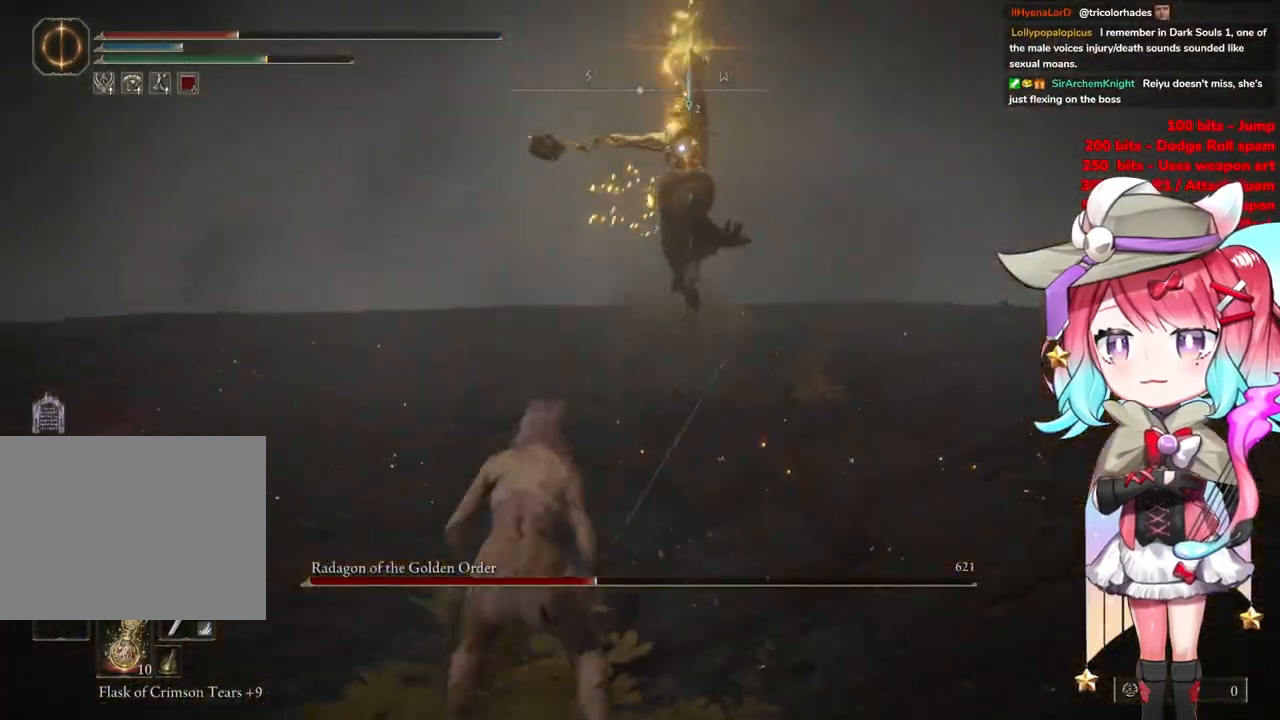
{"buttons": [], "left_stick": "up-left", "right_stick": "center", "events": []}
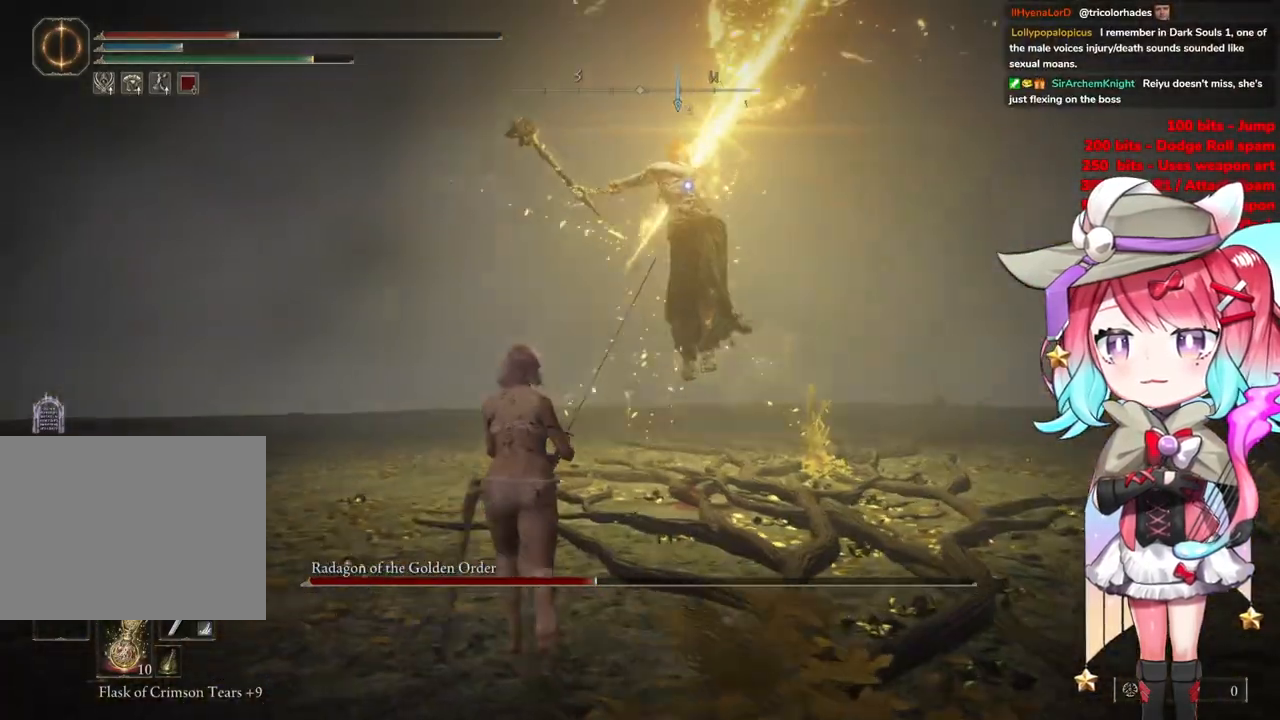
{"buttons": [], "left_stick": "up-left", "right_stick": "center", "events": [[33, "CIRCLE", "down"], [167, "CIRCLE", "up"]]}
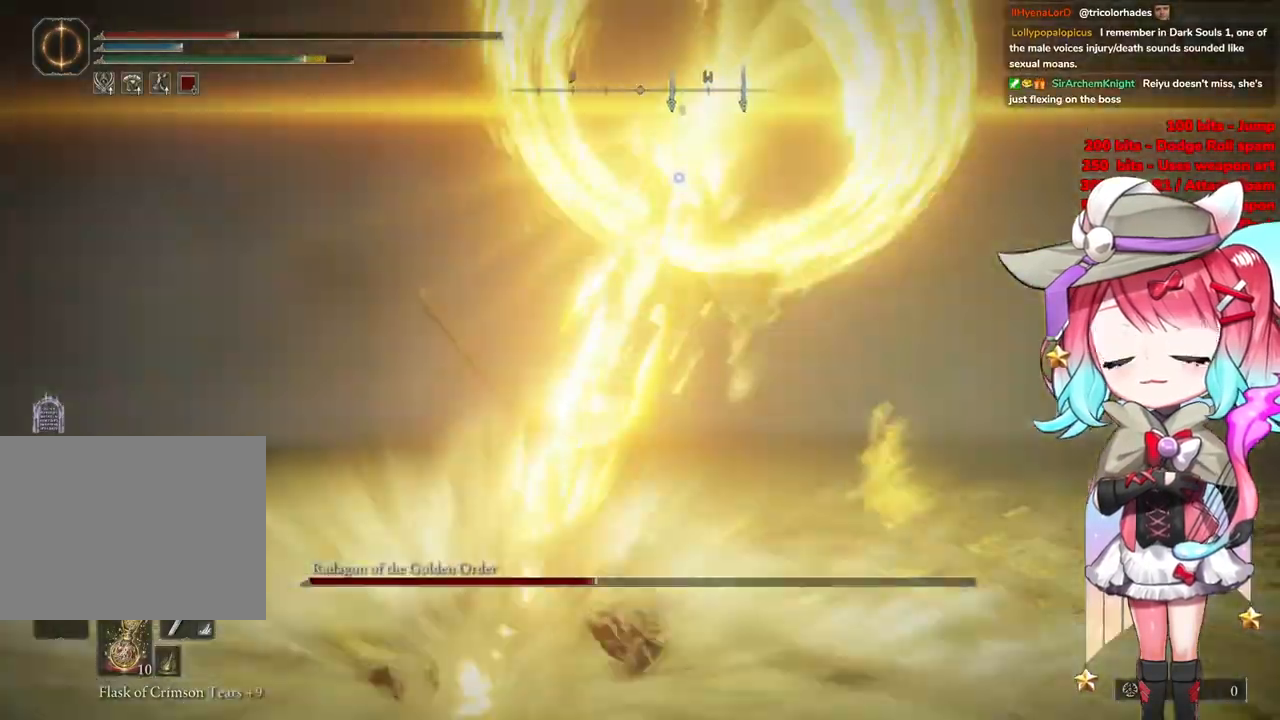
{"buttons": [], "left_stick": "up-left", "right_stick": "center", "events": []}
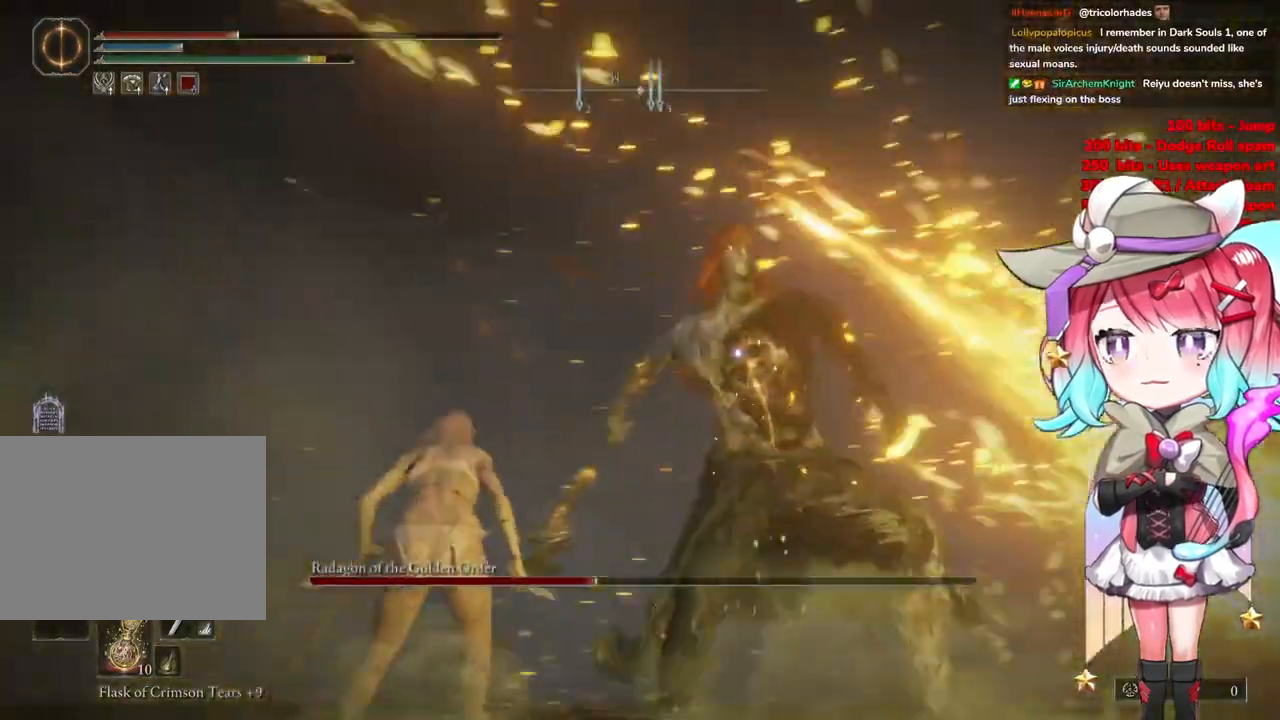
{"buttons": [], "left_stick": "left", "right_stick": "center", "events": [[250, "CIRCLE", "down"], [383, "CIRCLE", "up"], [467, "left_stick", "left"]]}
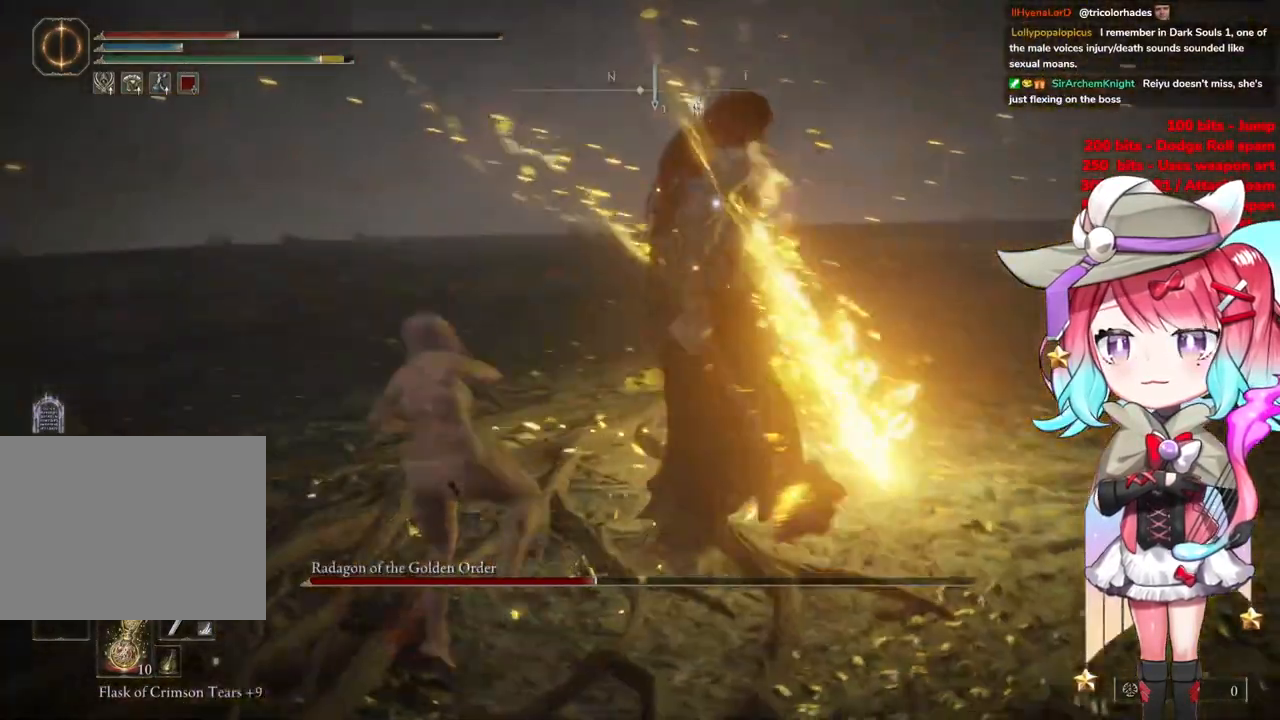
{"buttons": [], "left_stick": "down-left", "right_stick": "center", "events": [[100, "left_stick", "down-left"]]}
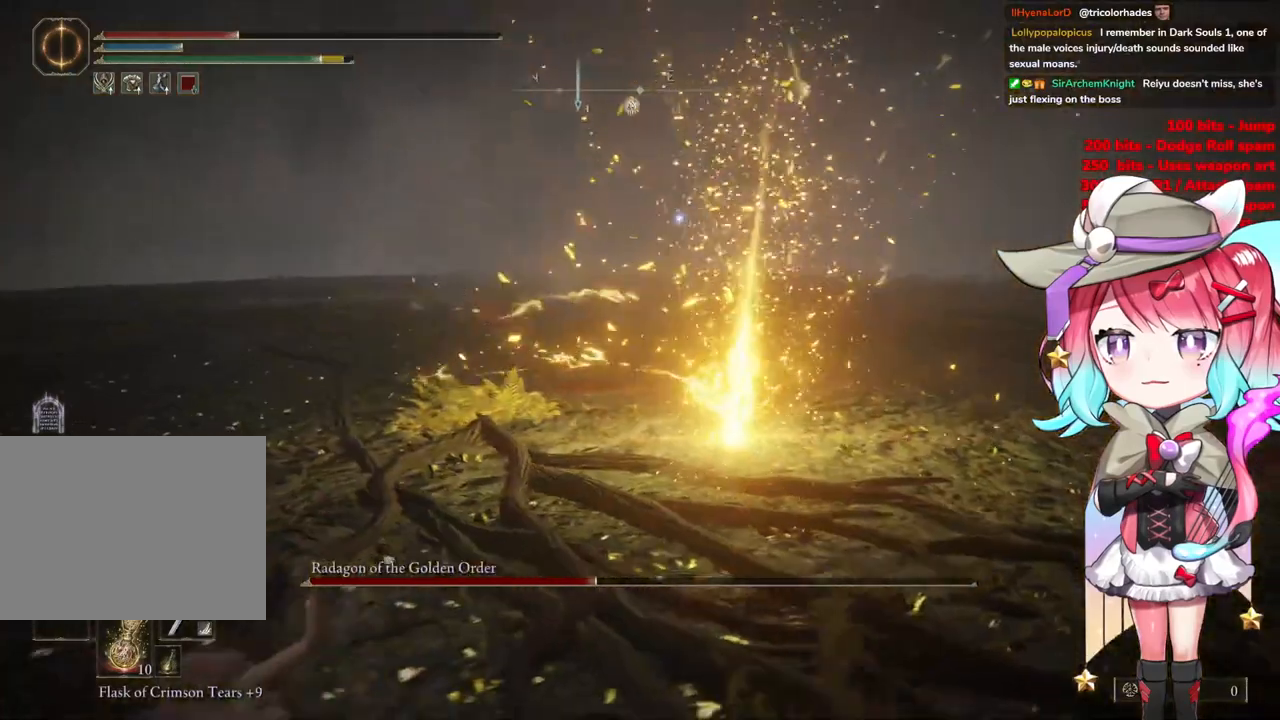
{"buttons": [], "left_stick": "down-left", "right_stick": "center", "events": [[250, "CIRCLE", "down"], [350, "CIRCLE", "up"]]}
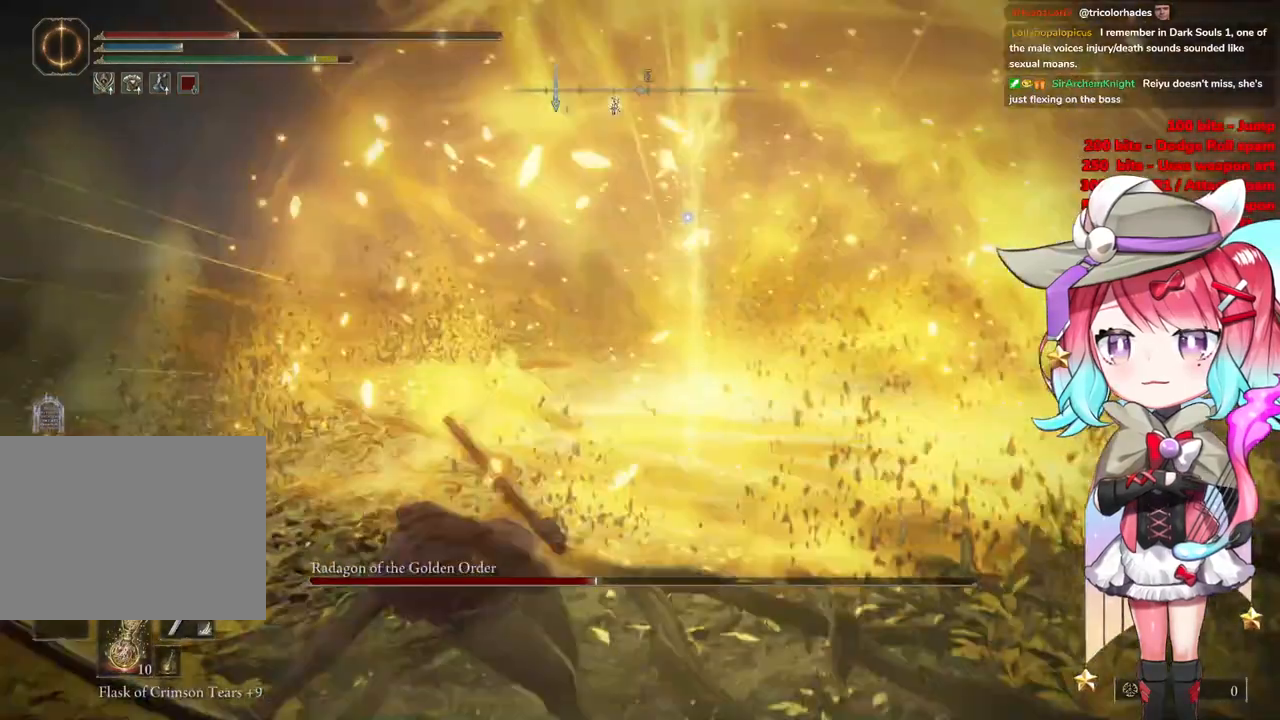
{"buttons": [], "left_stick": "down", "right_stick": "center", "events": [[267, "left_stick", "down"]]}
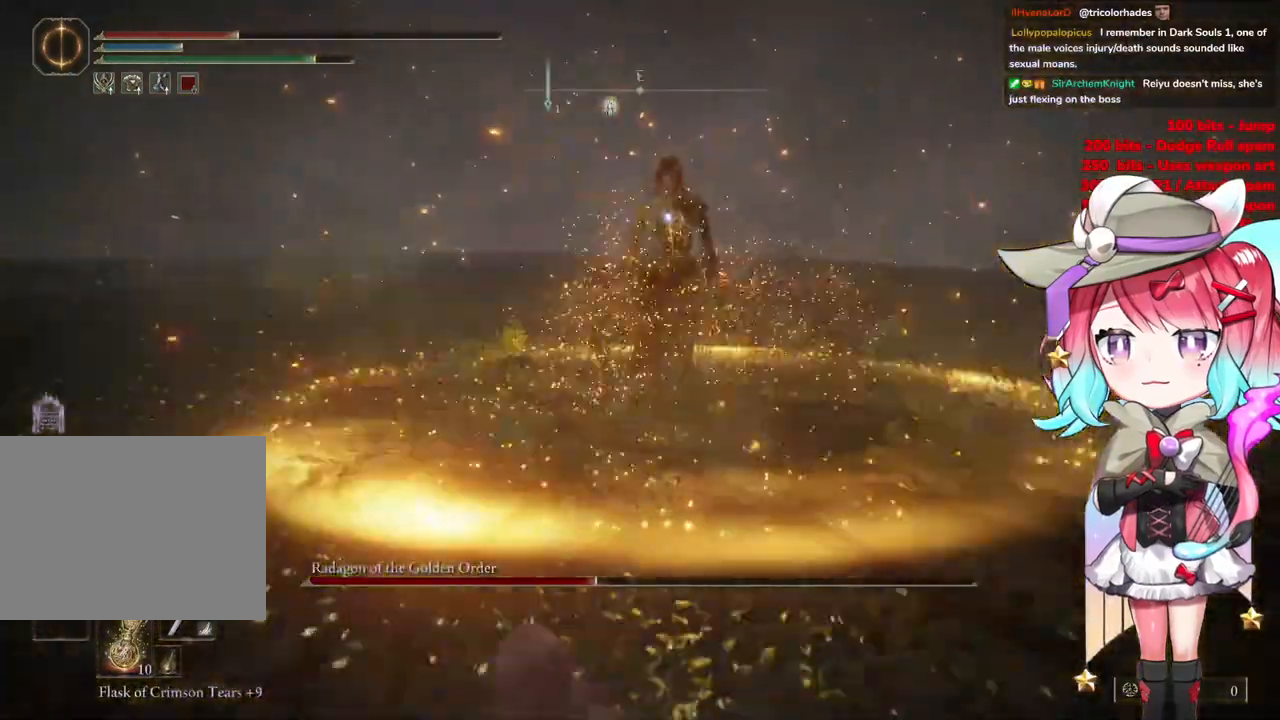
{"buttons": [], "left_stick": "down", "right_stick": "center", "events": []}
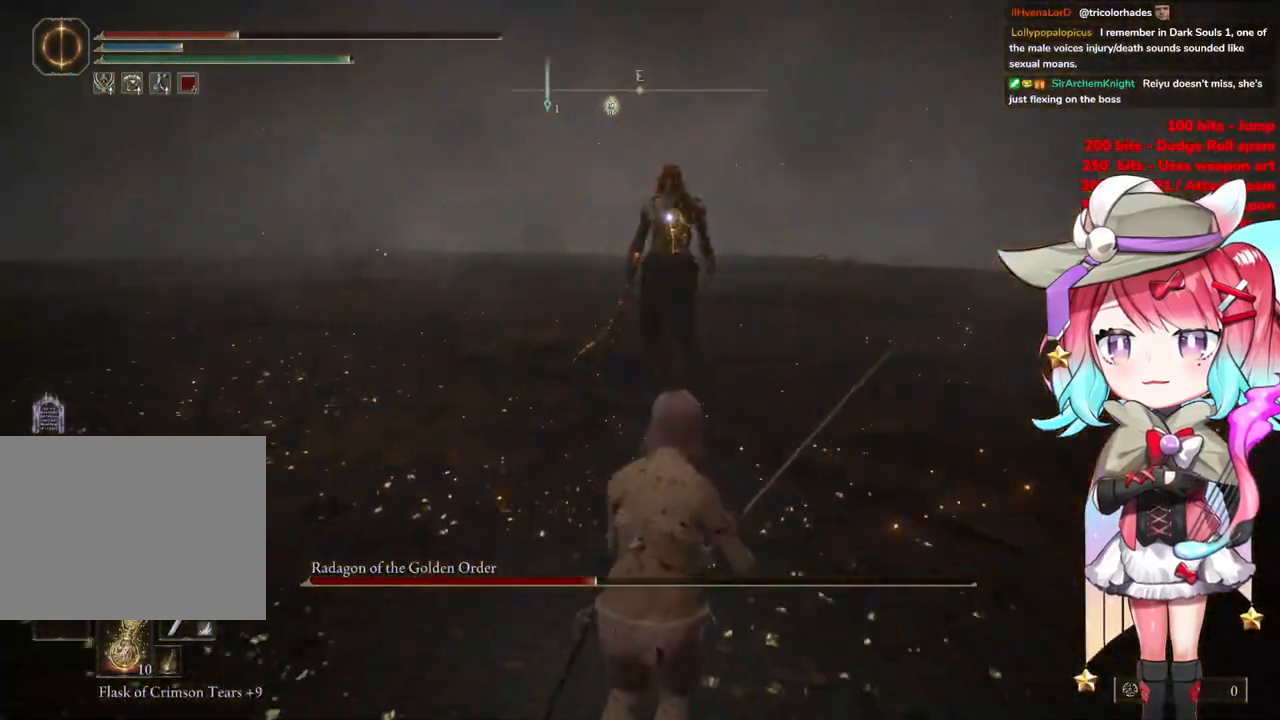
{"buttons": [], "left_stick": "up-right", "right_stick": "center", "events": [[17, "left_stick", "down-right"], [184, "left_stick", "right"], [284, "left_stick", "up-right"]]}
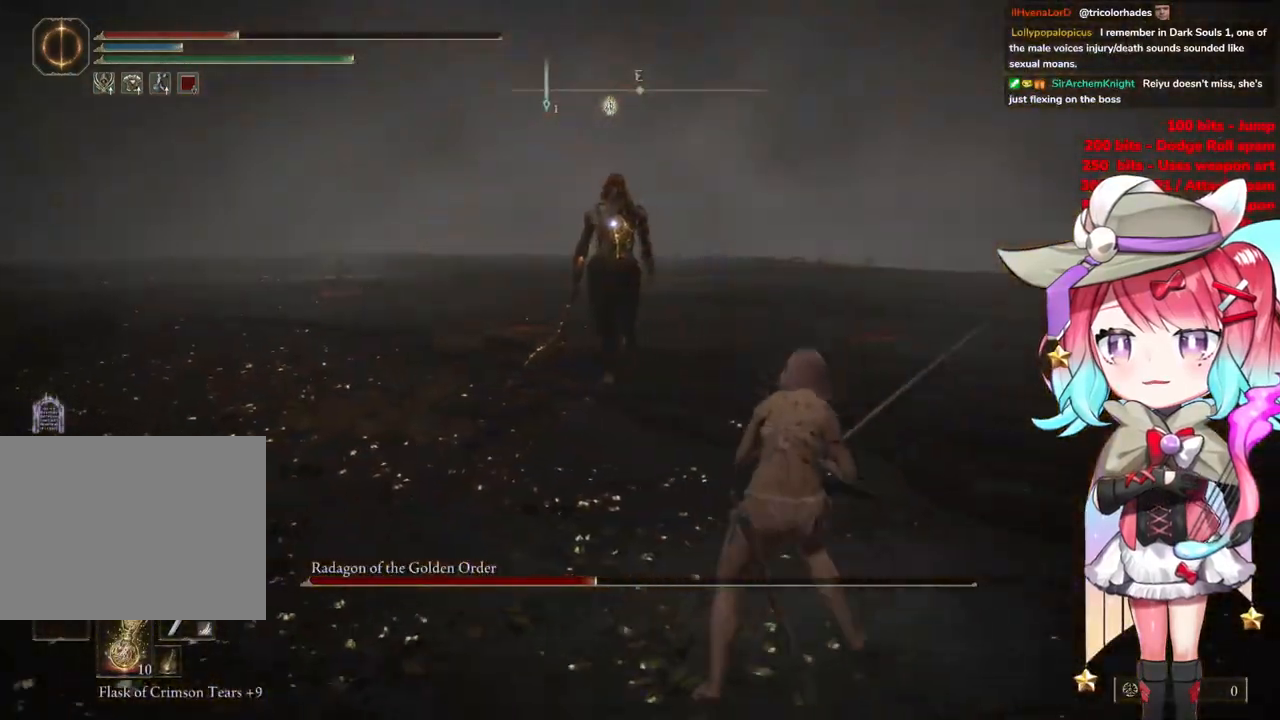
{"buttons": [], "left_stick": "up-right", "right_stick": "center", "events": [[83, "left_stick", "right"], [400, "left_stick", "up-right"]]}
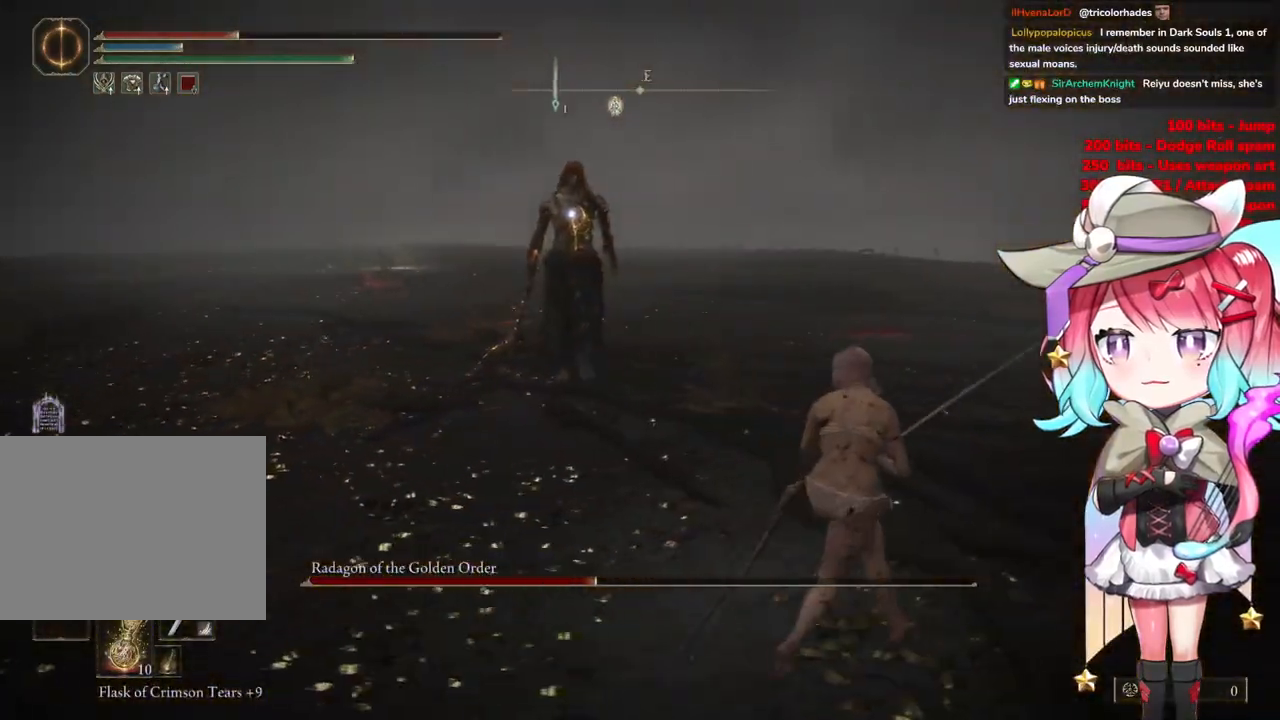
{"buttons": [], "left_stick": "down-right", "right_stick": "center", "events": [[233, "left_stick", "right"], [417, "left_stick", "down-right"]]}
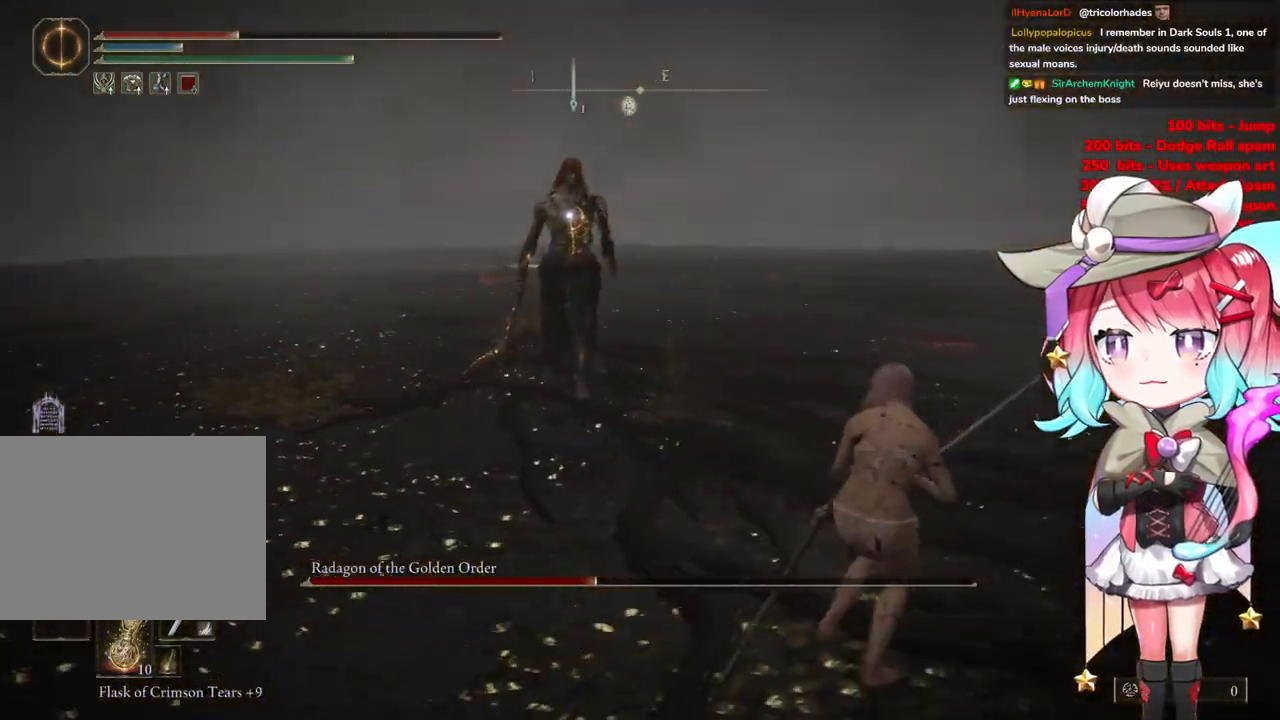
{"buttons": [], "left_stick": "down-right", "right_stick": "center", "events": []}
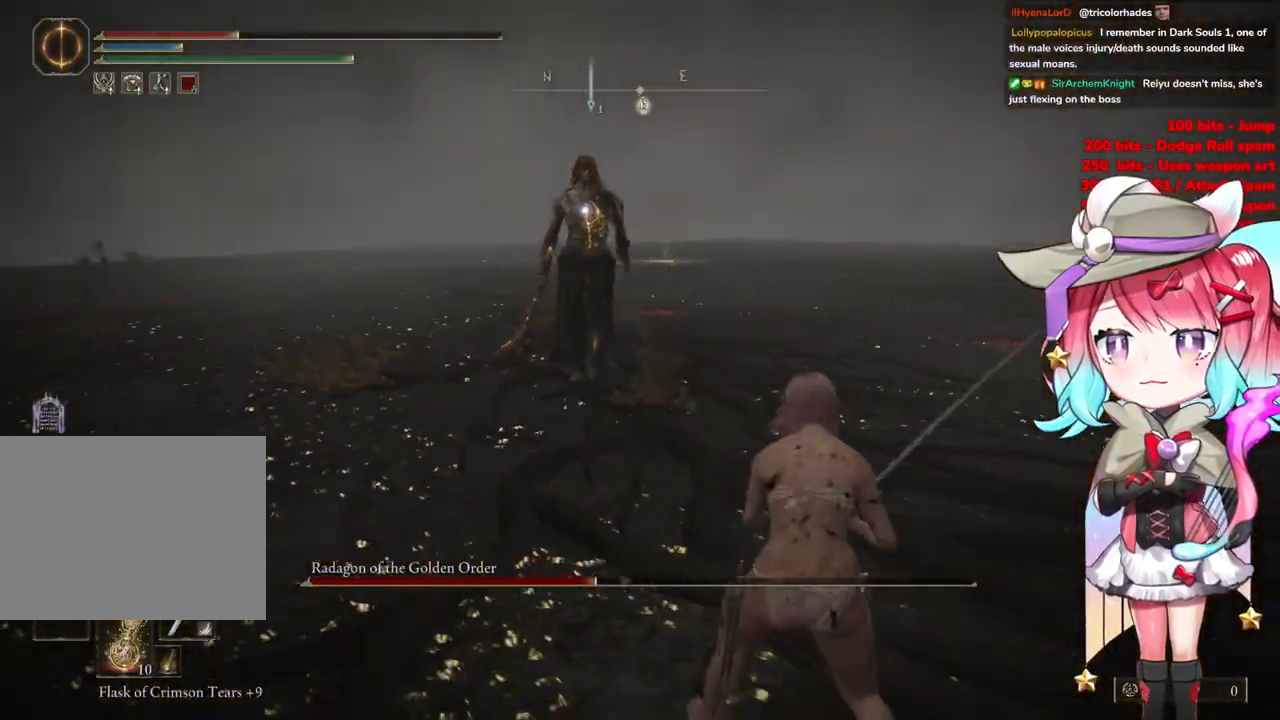
{"buttons": [], "left_stick": "down-right", "right_stick": "center", "events": [[216, "SQUARE", "down"], [367, "SQUARE", "up"]]}
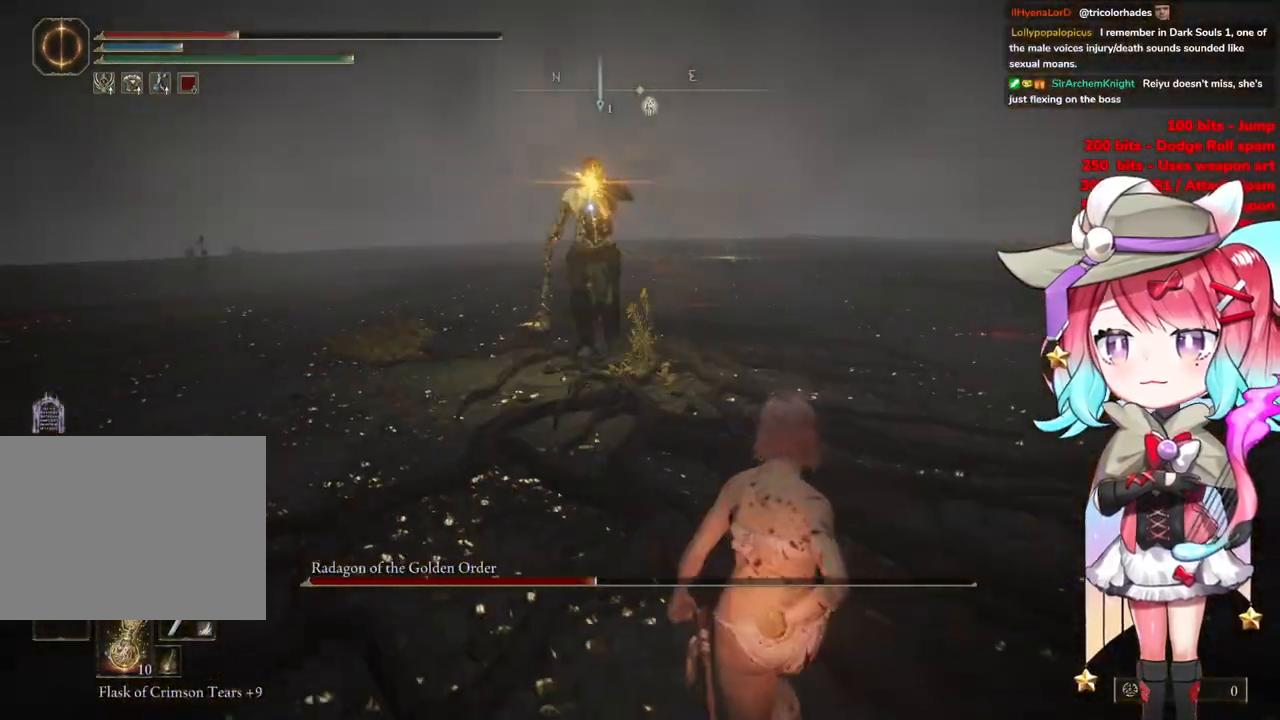
{"buttons": [], "left_stick": "down-right", "right_stick": "center", "events": []}
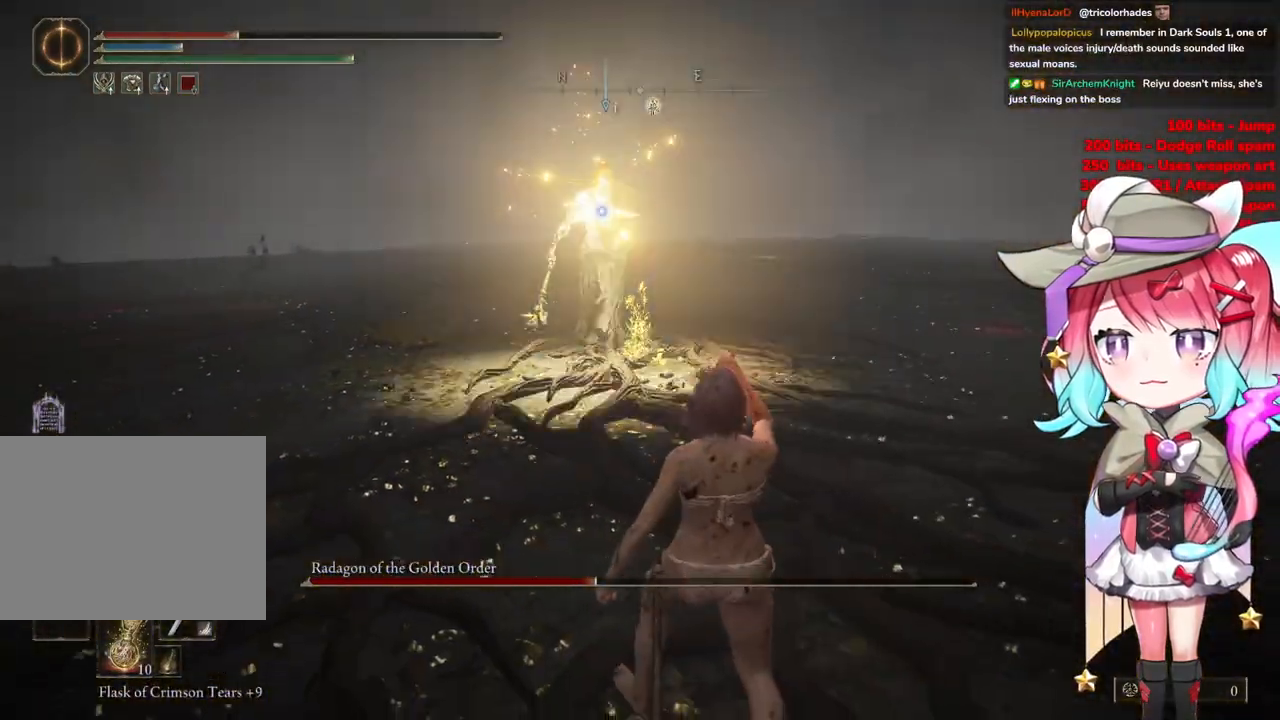
{"buttons": [], "left_stick": "down-right", "right_stick": "center", "events": []}
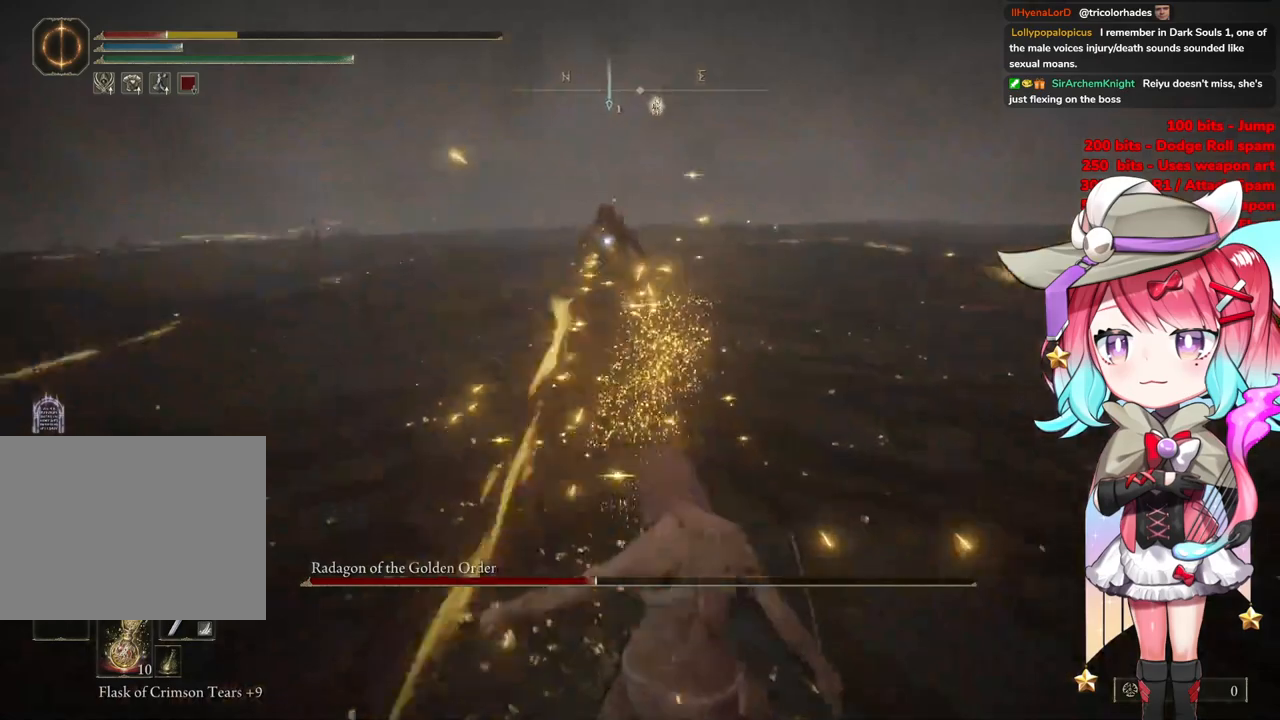
{"buttons": [], "left_stick": "down-right", "right_stick": "center", "events": []}
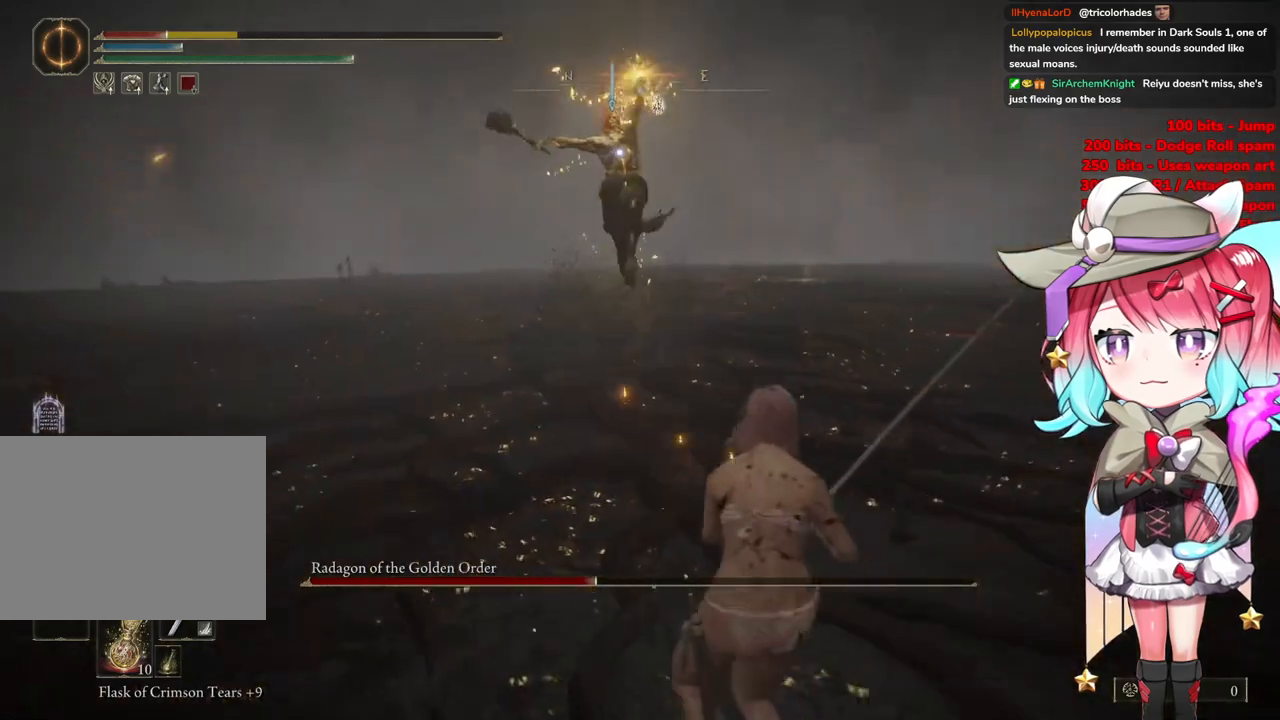
{"buttons": [], "left_stick": "right", "right_stick": "center", "events": [[250, "left_stick", "right"]]}
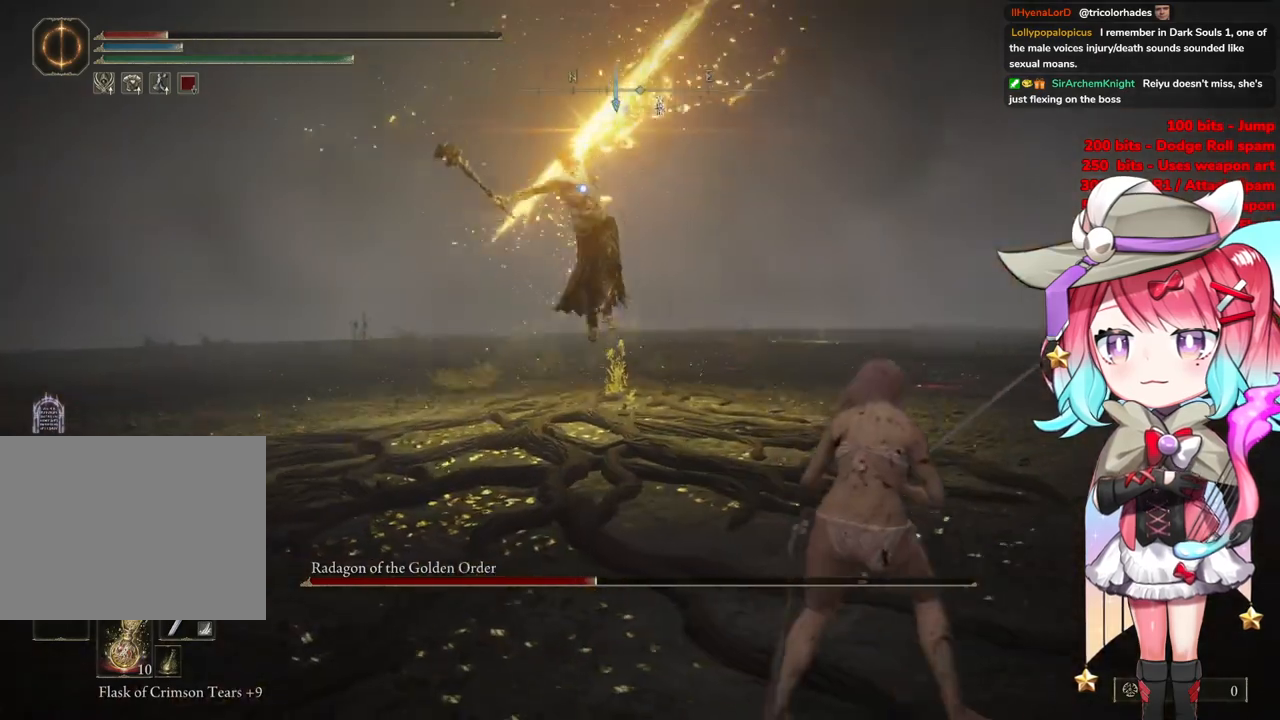
{"buttons": [], "left_stick": "up-right", "right_stick": "center", "events": [[83, "left_stick", "up-right"], [150, "CIRCLE", "down"], [250, "CIRCLE", "up"], [267, "left_stick", "up"], [501, "left_stick", "up-right"]]}
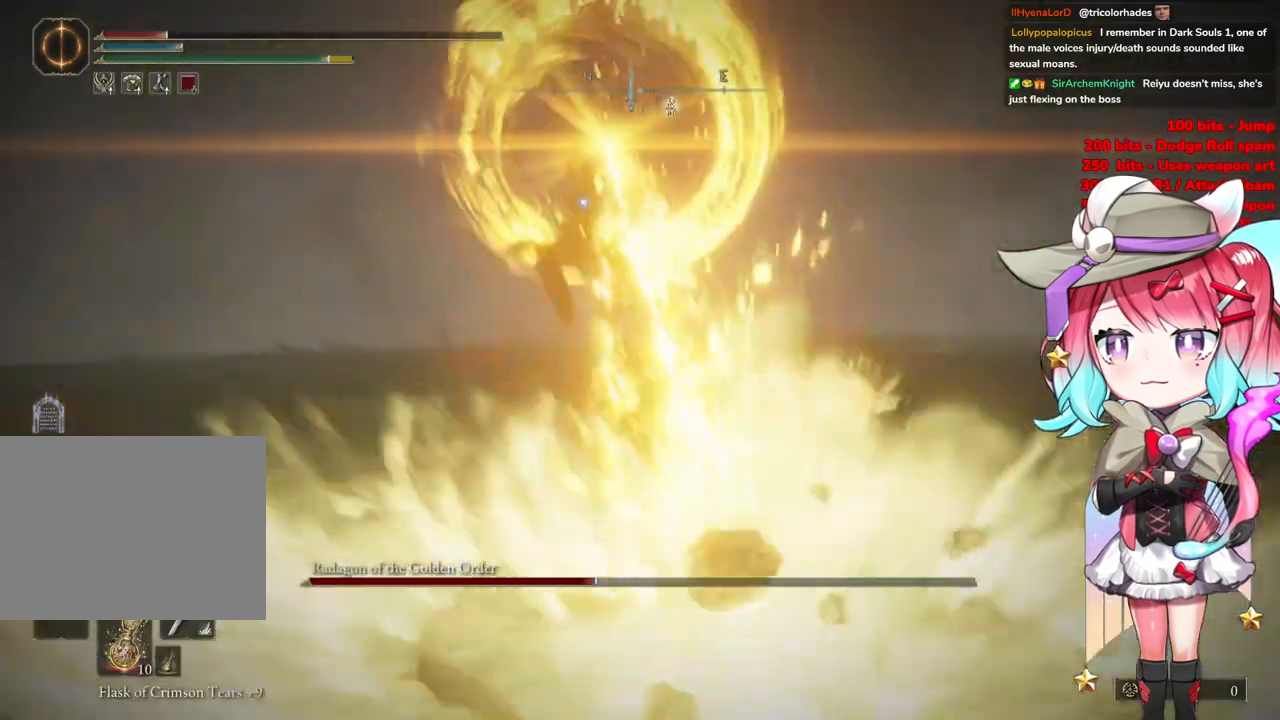
{"buttons": [], "left_stick": "right", "right_stick": "center", "events": [[166, "left_stick", "right"]]}
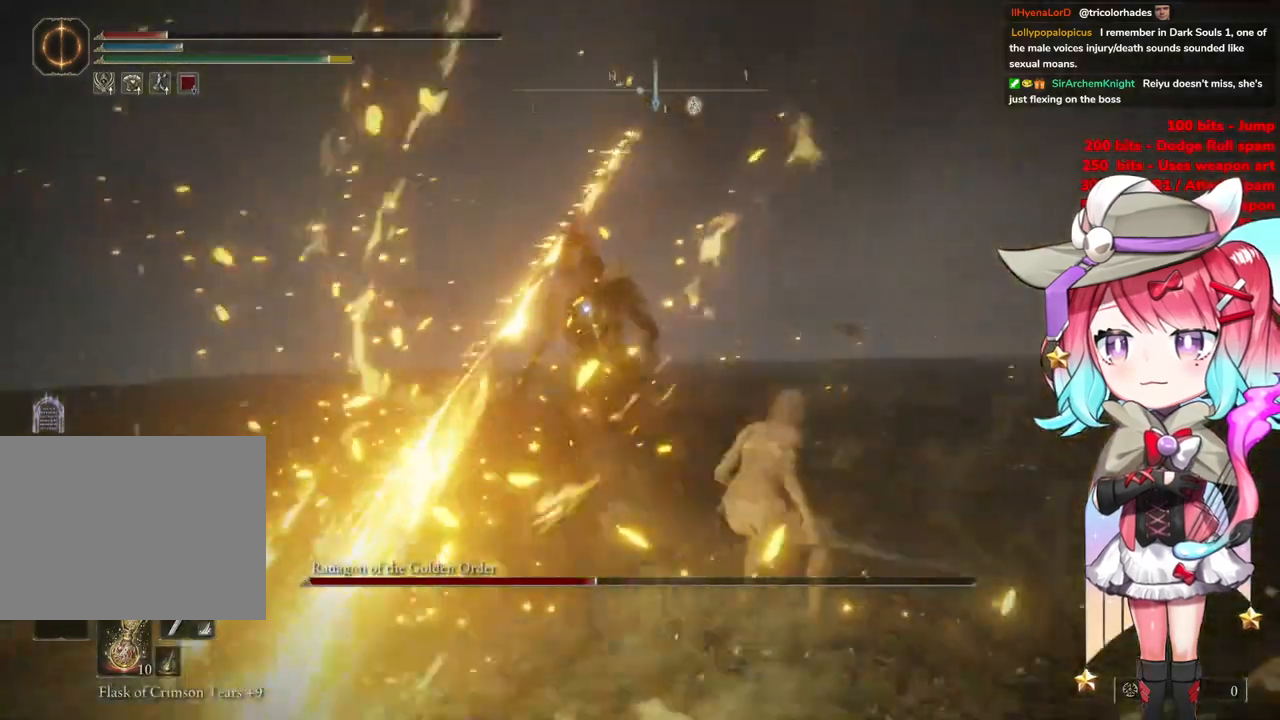
{"buttons": [], "left_stick": "down-right", "right_stick": "center", "events": [[83, "left_stick", "down-right"]]}
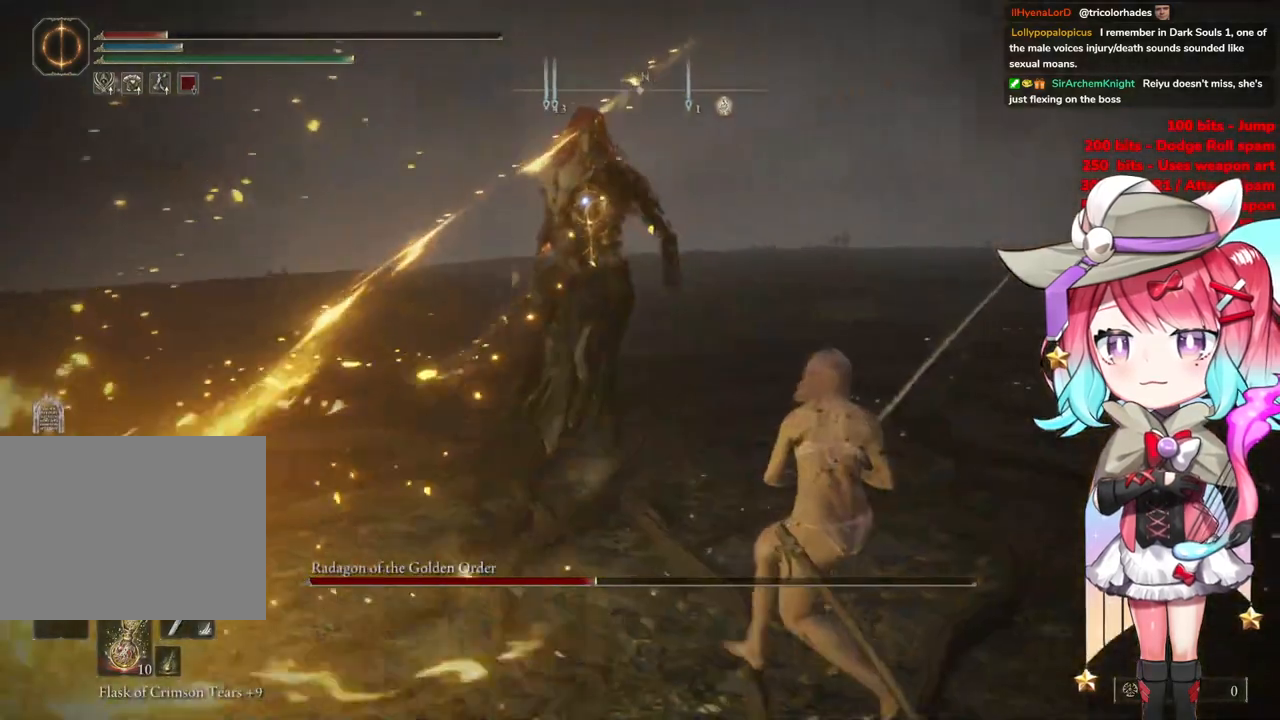
{"buttons": [], "left_stick": "down-right", "right_stick": "center", "events": [[216, "CIRCLE", "down"], [283, "CIRCLE", "up"]]}
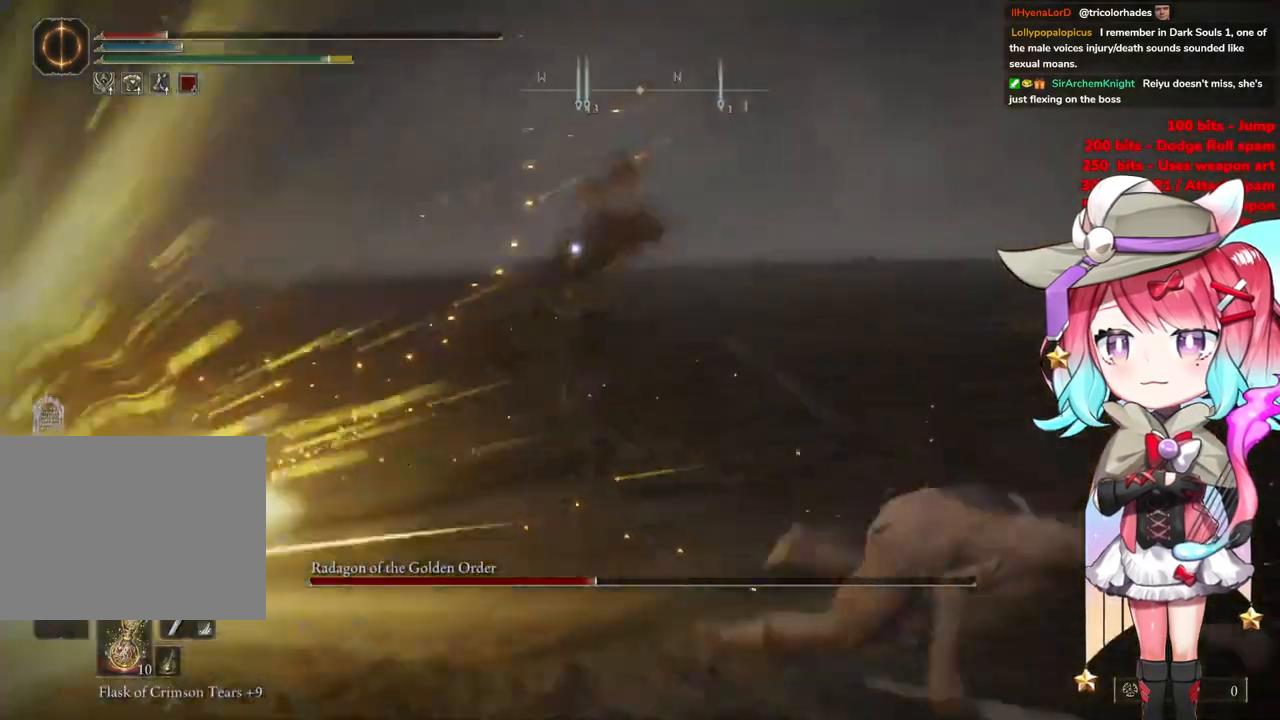
{"buttons": [], "left_stick": "down-right", "right_stick": "center", "events": []}
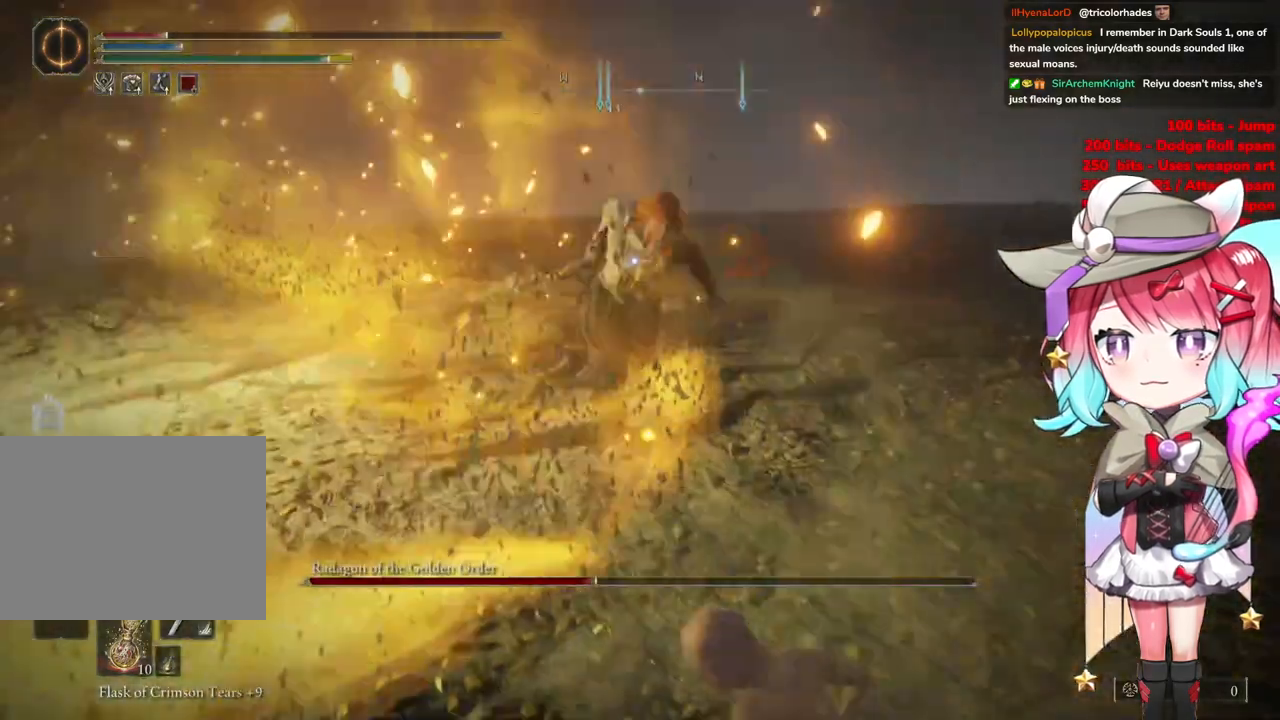
{"buttons": [], "left_stick": "down-right", "right_stick": "center", "events": [[84, "CIRCLE", "down"], [167, "CIRCLE", "up"]]}
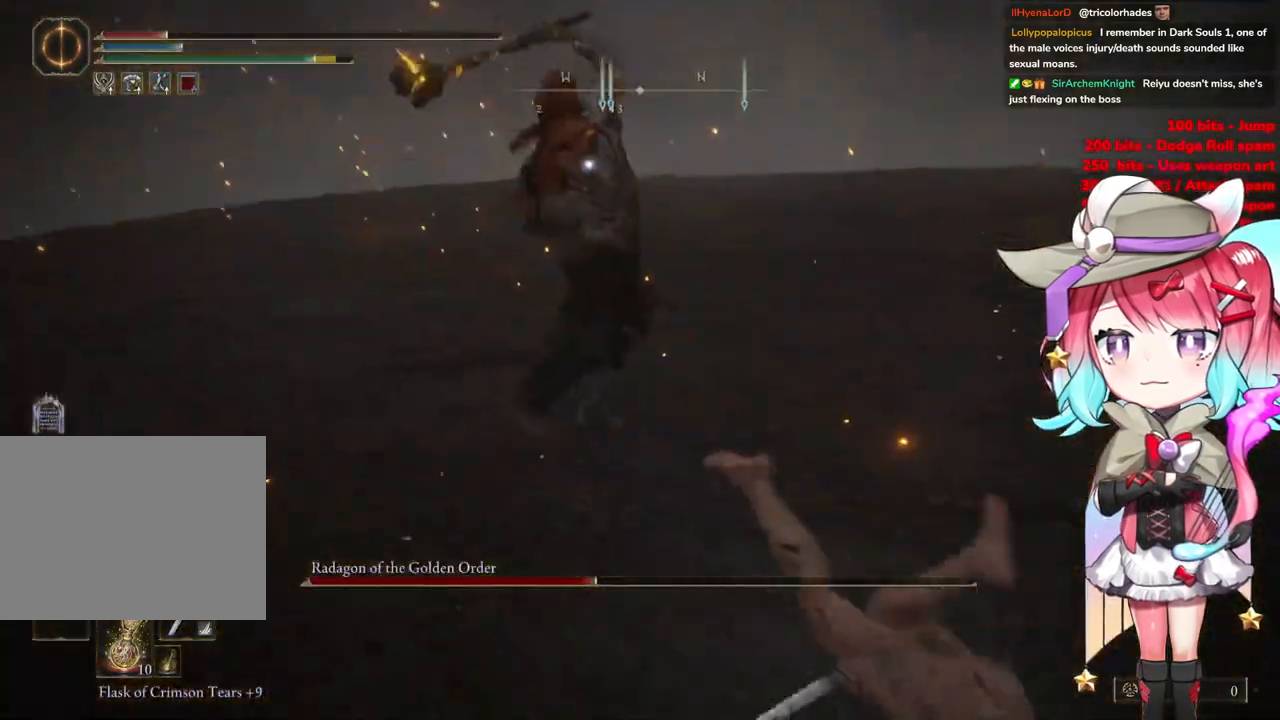
{"buttons": [], "left_stick": "down-right", "right_stick": "center", "events": []}
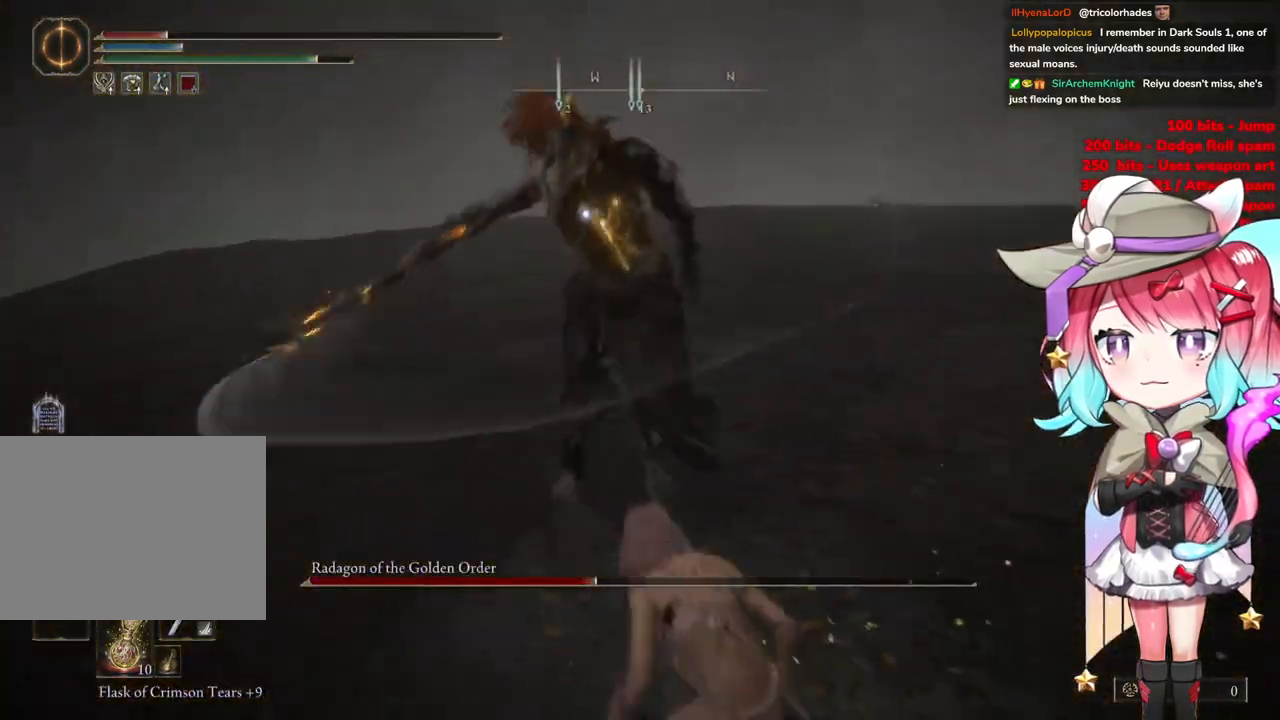
{"buttons": [], "left_stick": "down-right", "right_stick": "center", "events": []}
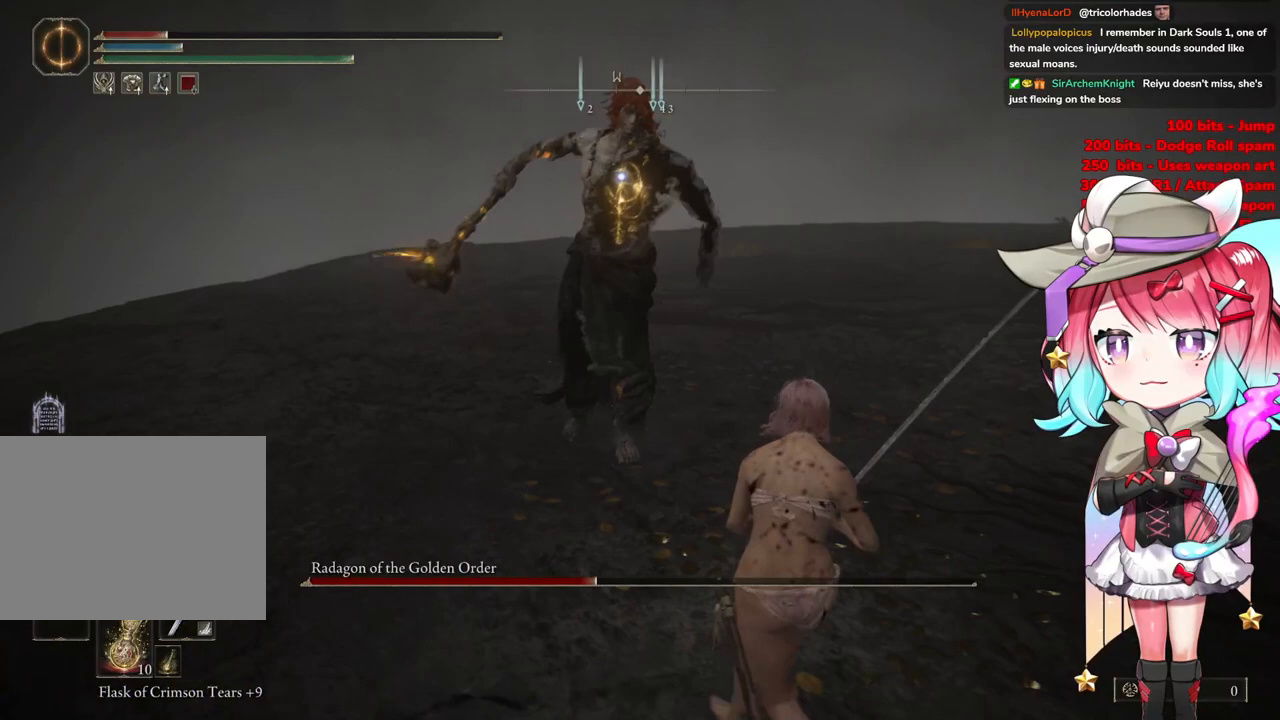
{"buttons": [], "left_stick": "down-right", "right_stick": "center", "events": [[334, "CIRCLE", "down"], [434, "CIRCLE", "up"]]}
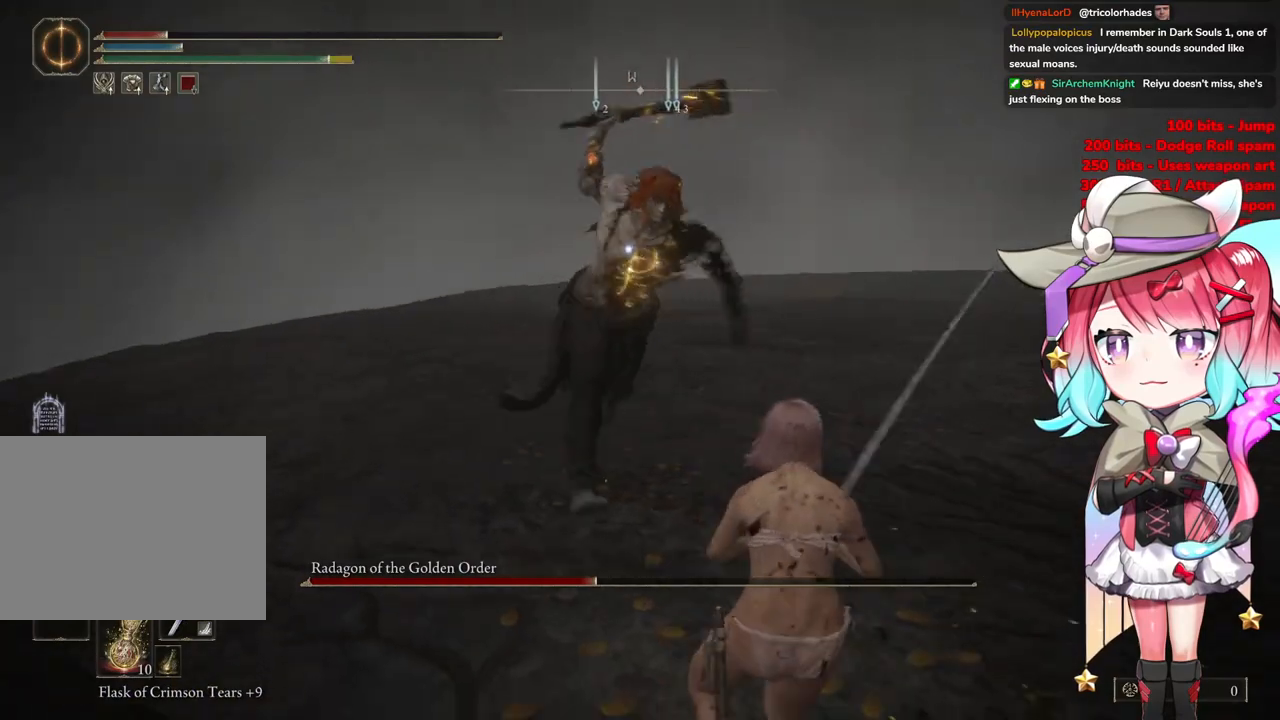
{"buttons": [], "left_stick": "down-right", "right_stick": "center", "events": []}
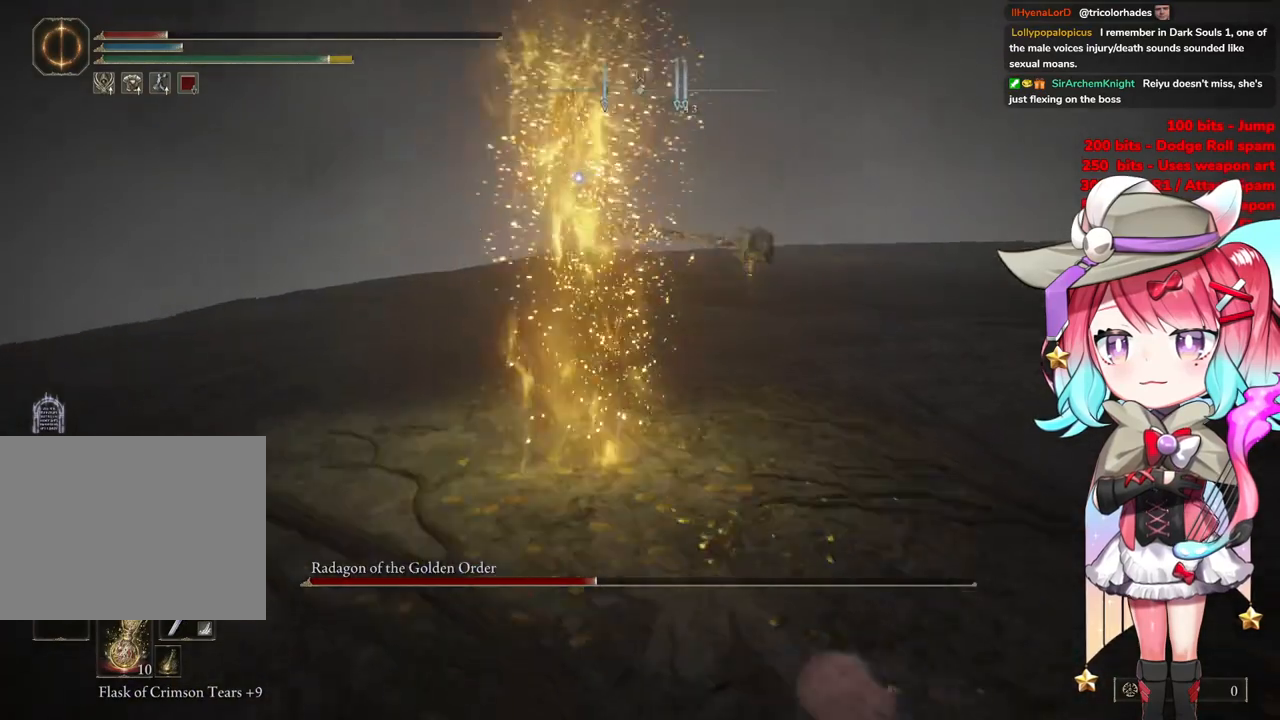
{"buttons": [], "left_stick": "down-right", "right_stick": "center", "events": []}
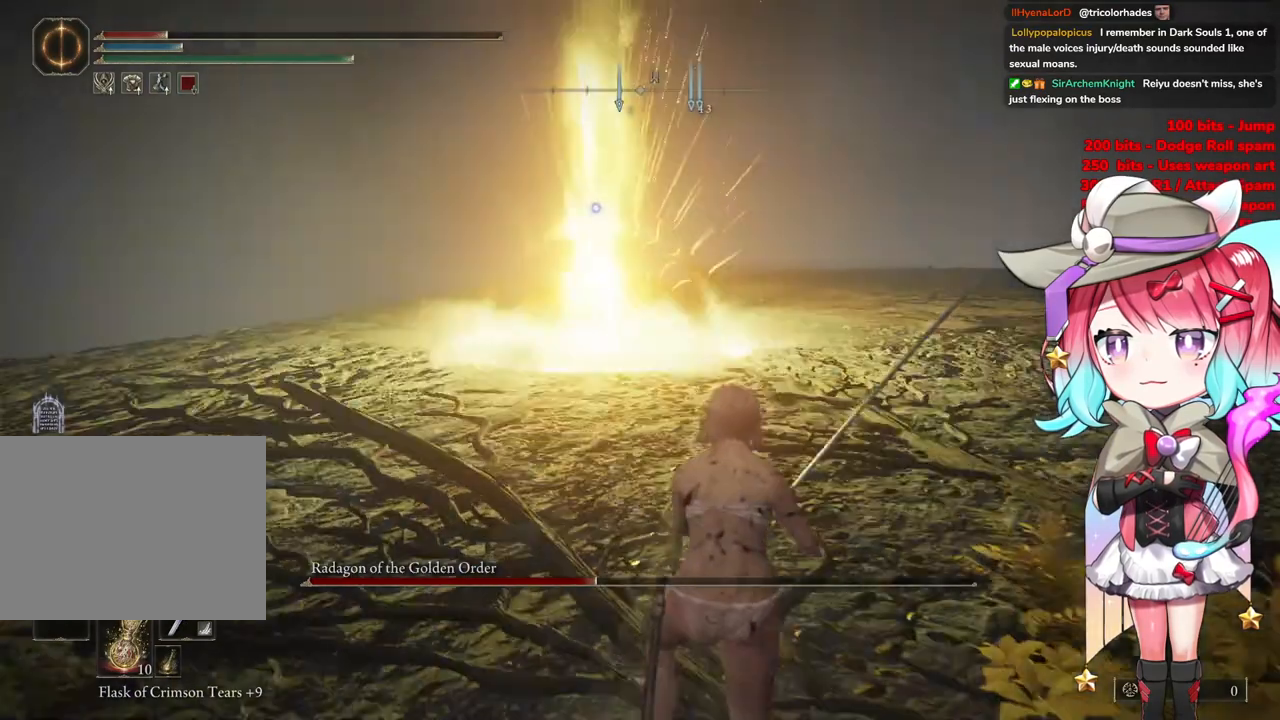
{"buttons": [], "left_stick": "down-right", "right_stick": "center", "events": [[66, "CIRCLE", "down"], [133, "CIRCLE", "up"]]}